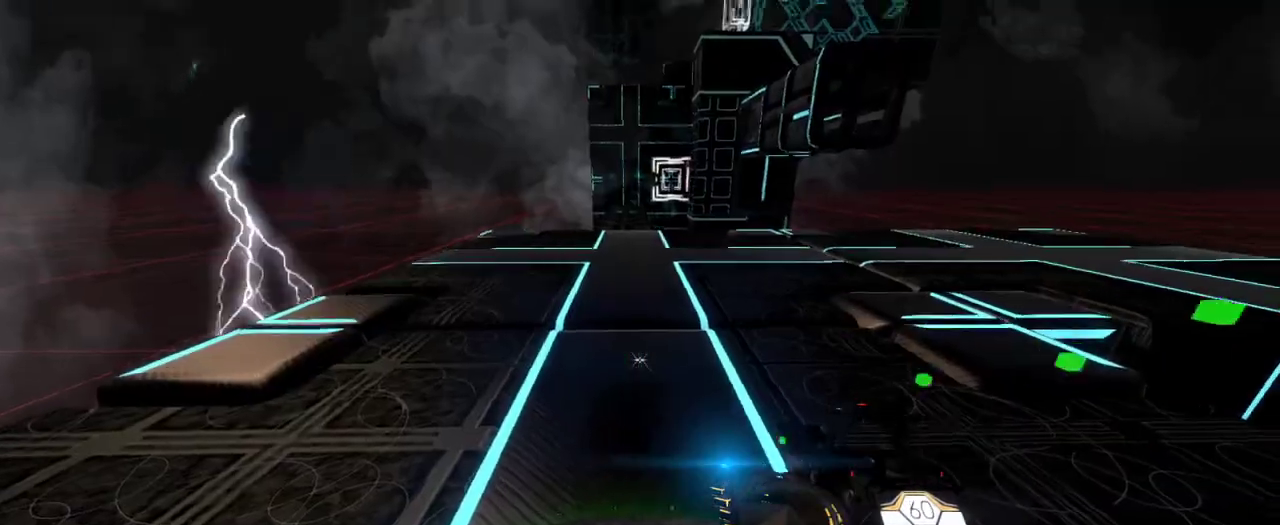
Gameplay with keyboard and mouse; each line is a JSON object with the keys and mouse buttons held at the frame after it. "events" lists presses ("down") and releases ("up") of "a", "ctrl", "d", "e", "q", "s", "shift", "space", "w", "mouse_left", "mouse_wheel", "mouse_right", "mouse_mb4" and "mouse_mb5" between this image and that frame as [ms after this image, input, new state], when the widget could be followed in between. "mouse_left", "mouse_wheel", "mouse_right", "mouse_mb4", "mouse_mb5" = the "left", "wheel", "right", "mb4", "mb5" buttons of the "mouse" list. No other keys are recorded. "wheel" means that the mouse wheel is clicked or scrolled. Mouse movement is not recorded.
{"keys": [], "mouse": [], "events": []}
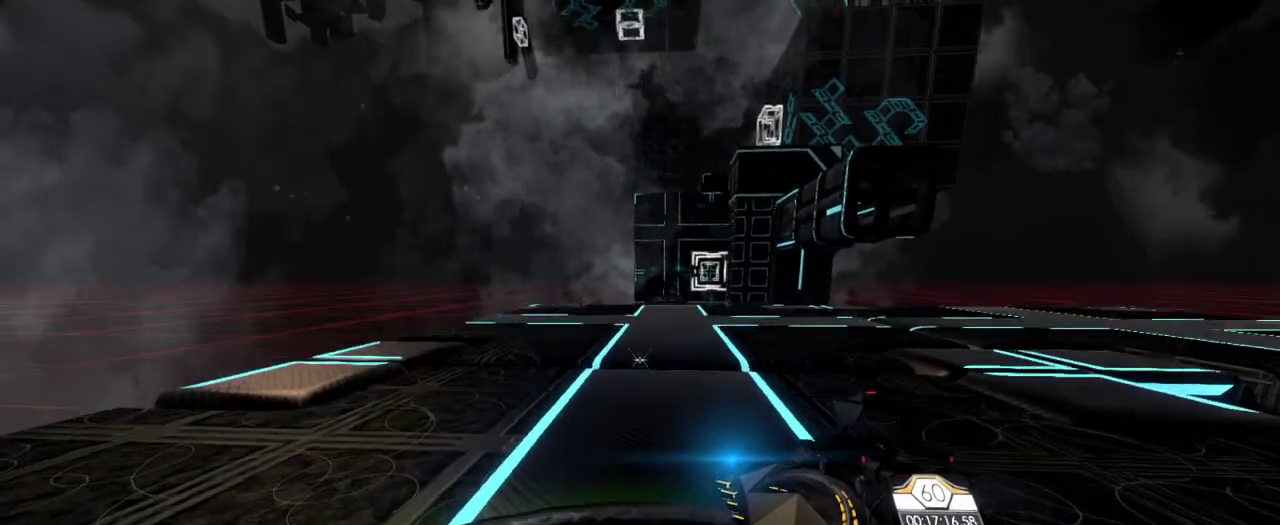
{"keys": [], "mouse": [], "events": []}
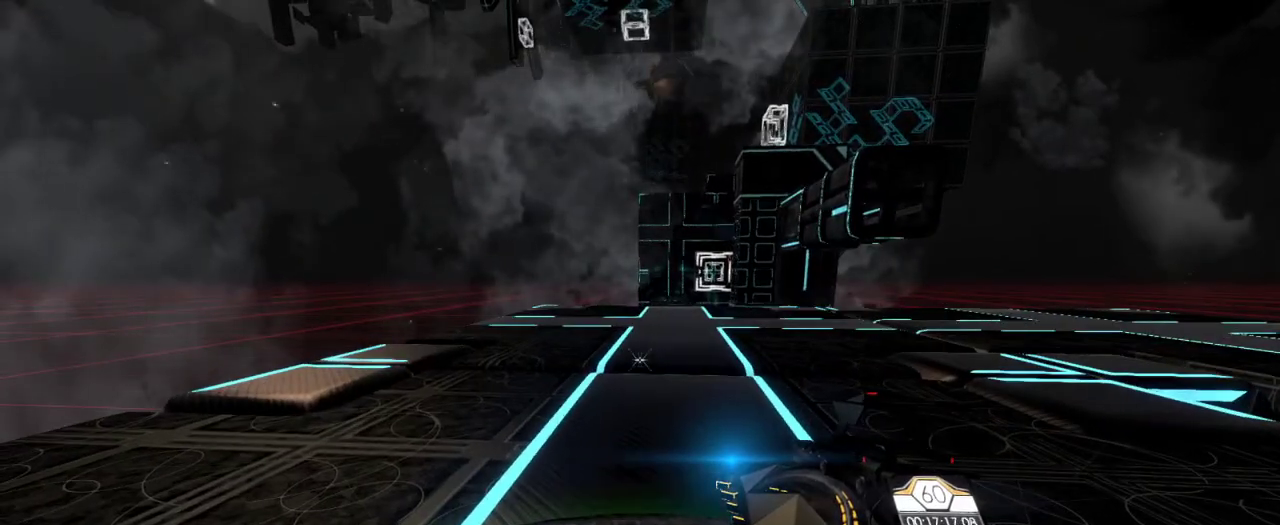
{"keys": [], "mouse": [], "events": []}
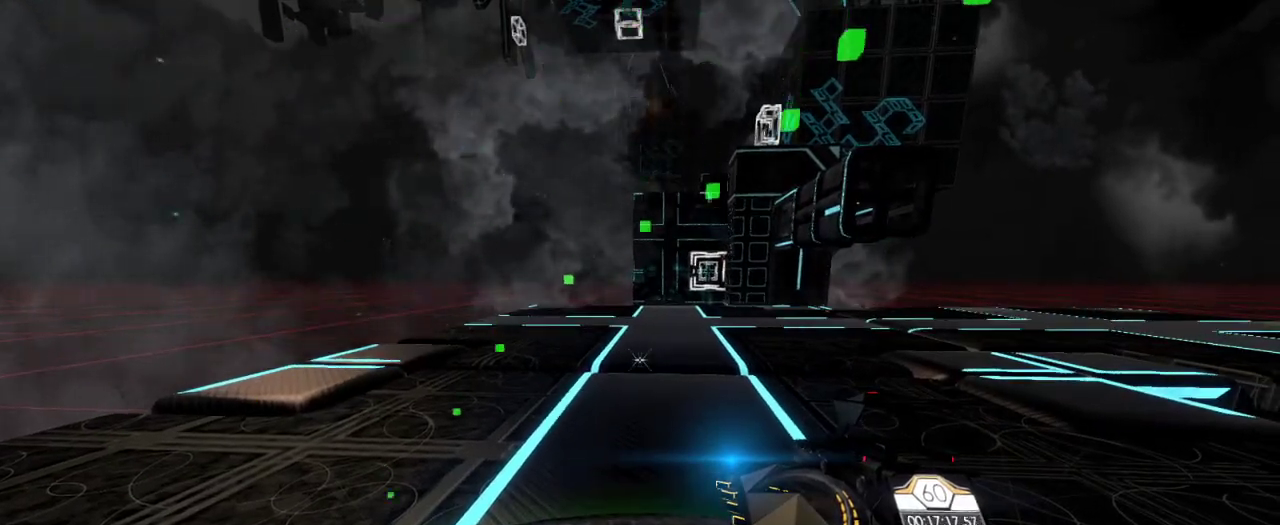
{"keys": ["w"], "mouse": [], "events": [[300, "w", "down"]]}